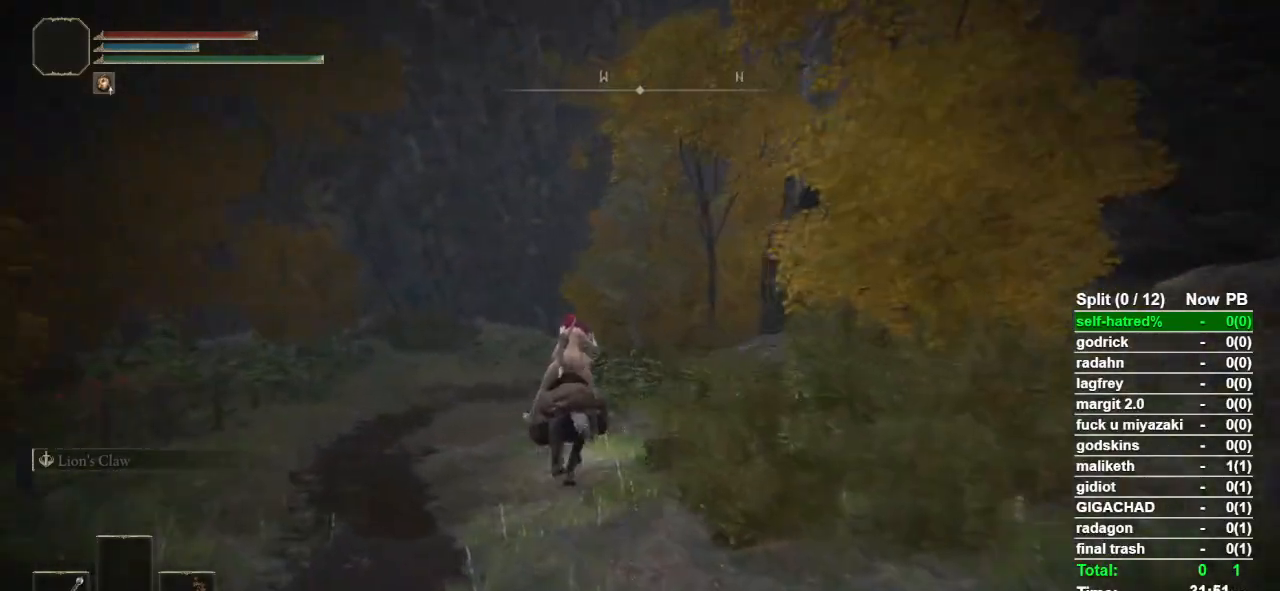
Gameplay with a controller (PlayStation layout); each line is a JSON object with the inputs held at the frame after it. "events" lists button and stick changes between this image and that frame as [ms after this image, input, new state], when the widget could be followed in between.
{"buttons": [], "left_stick": "up", "right_stick": "down-right", "events": []}
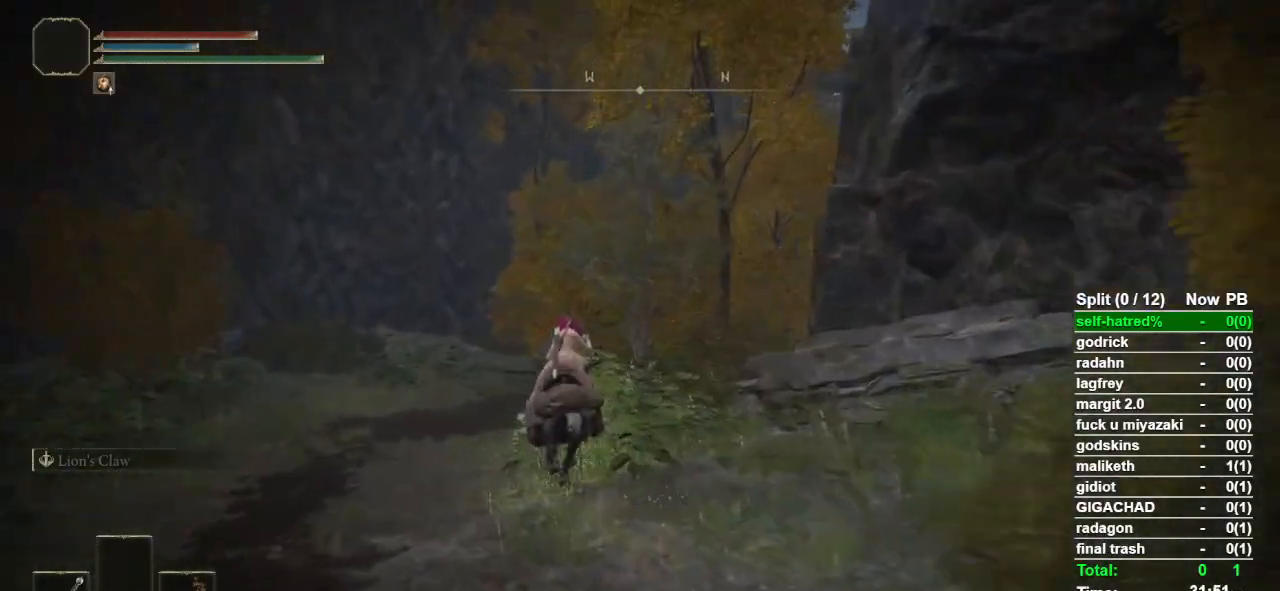
{"buttons": [], "left_stick": "up", "right_stick": "center", "events": [[200, "right_stick", "center"], [367, "CIRCLE", "down"], [467, "CIRCLE", "up"]]}
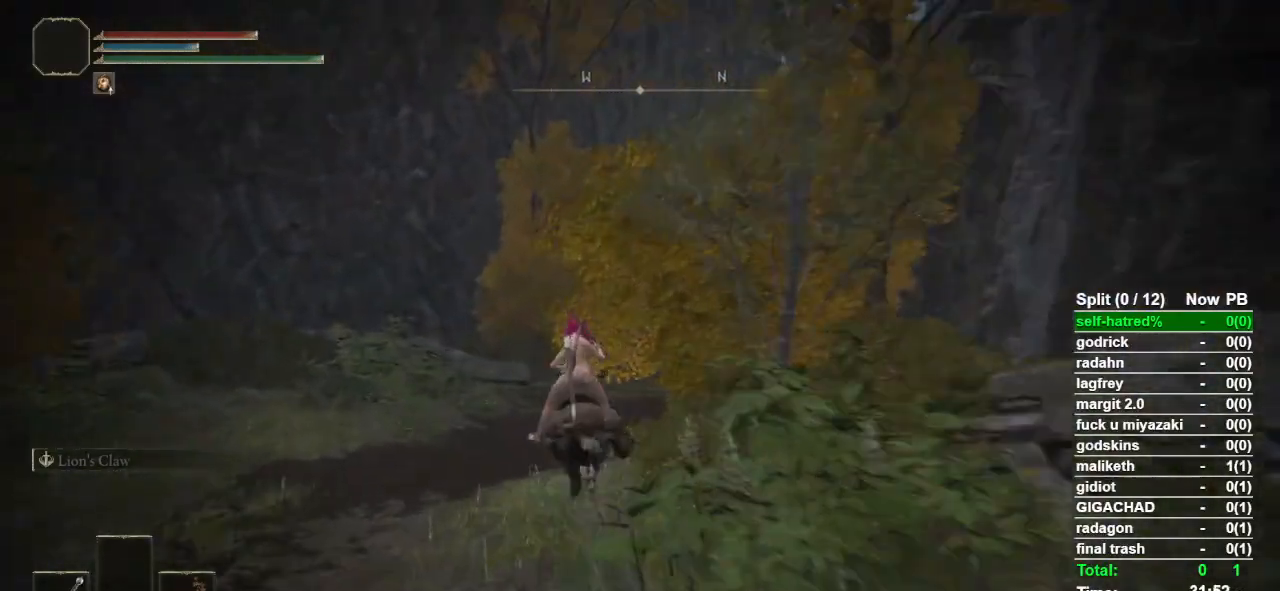
{"buttons": [], "left_stick": "up", "right_stick": "right", "events": [[300, "right_stick", "right"]]}
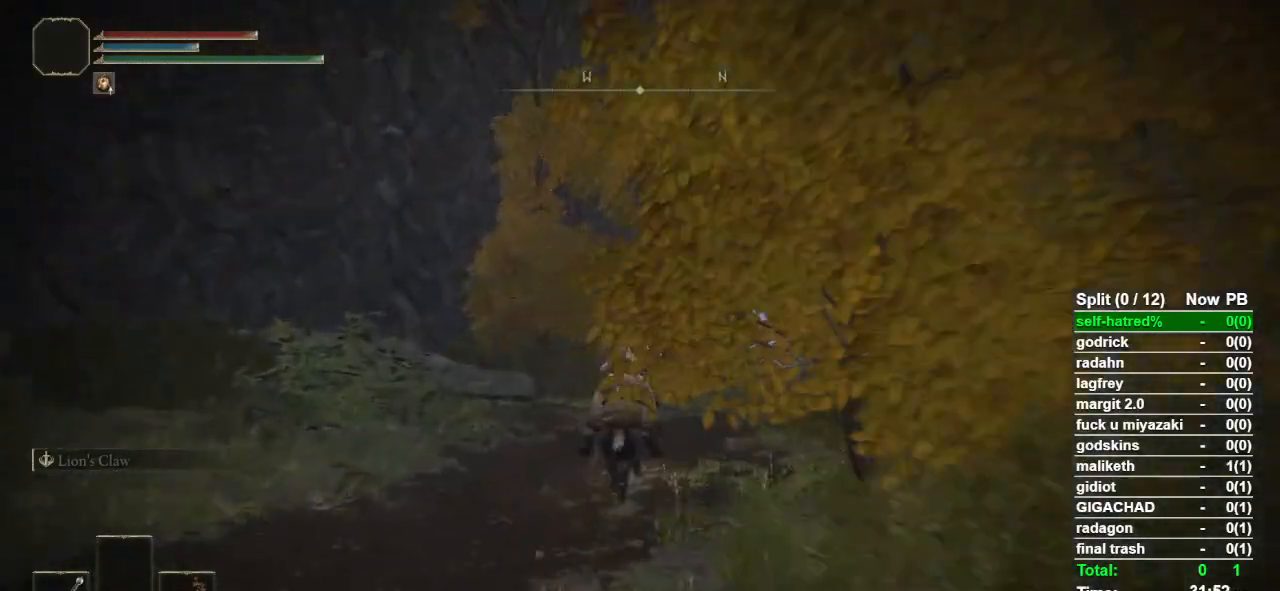
{"buttons": [], "left_stick": "up", "right_stick": "center", "events": [[67, "right_stick", "down-right"], [500, "right_stick", "center"]]}
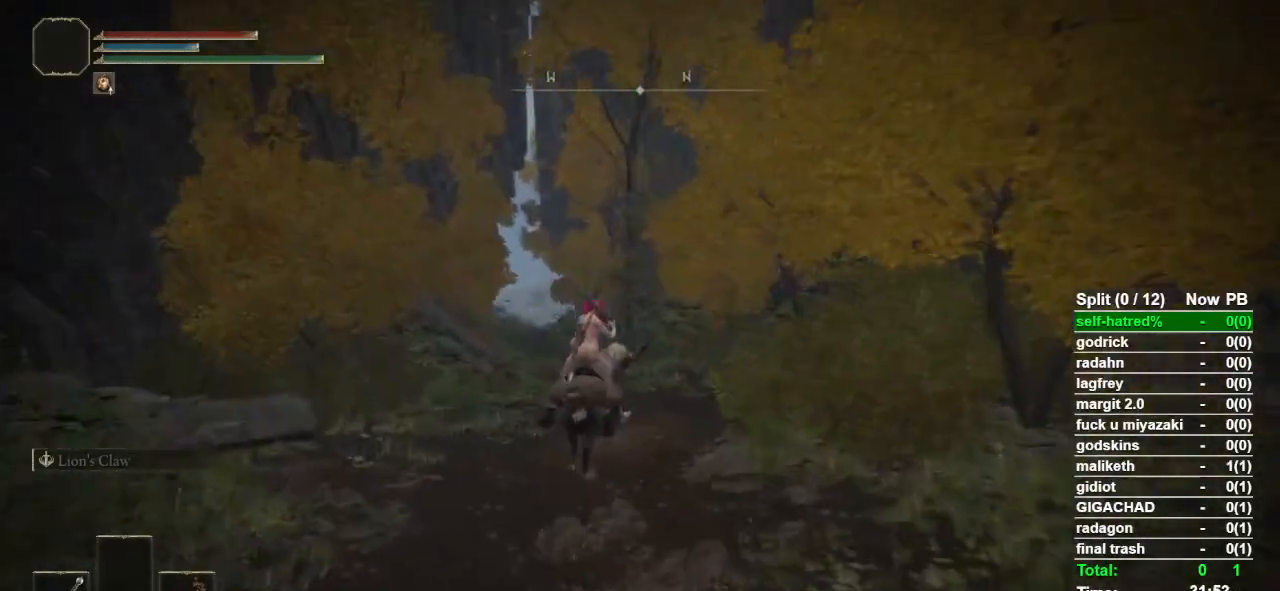
{"buttons": [], "left_stick": "up", "right_stick": "center", "events": [[267, "CIRCLE", "down"], [367, "CIRCLE", "up"]]}
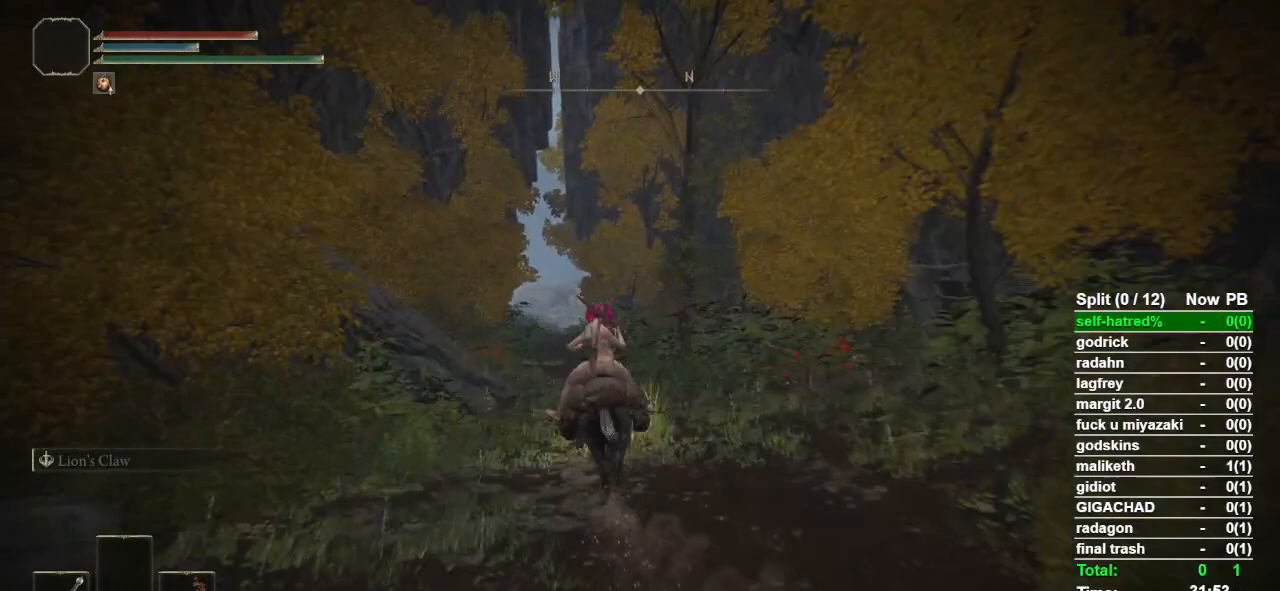
{"buttons": [], "left_stick": "up", "right_stick": "center", "events": [[133, "right_stick", "down"], [233, "right_stick", "center"]]}
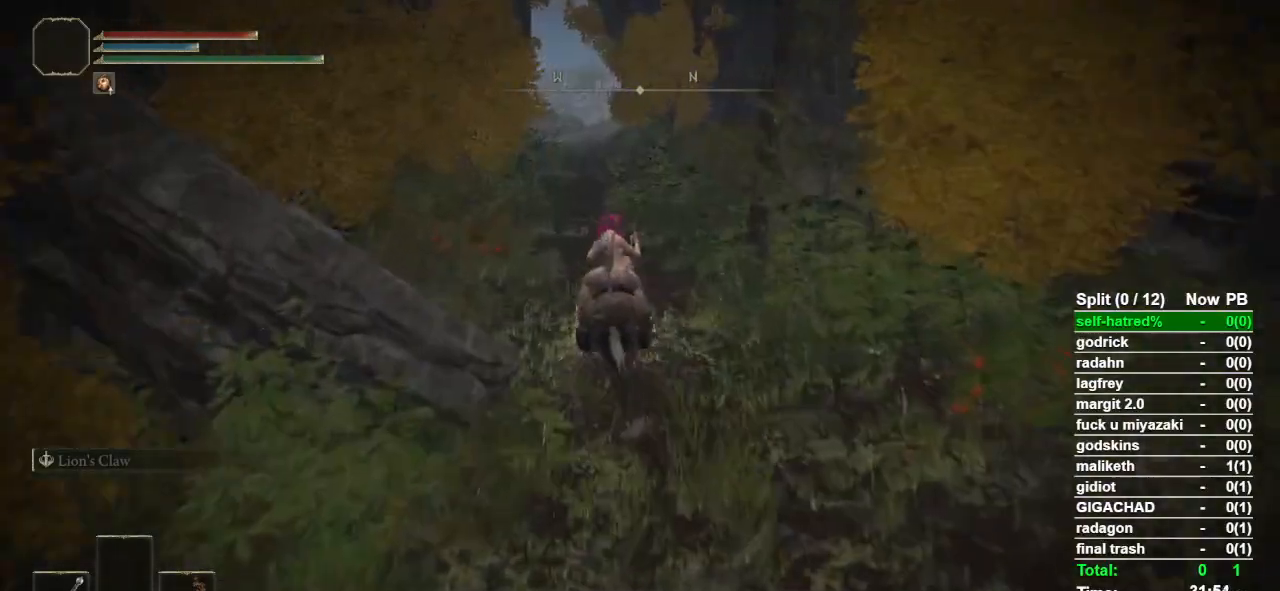
{"buttons": [], "left_stick": "up", "right_stick": "center", "events": []}
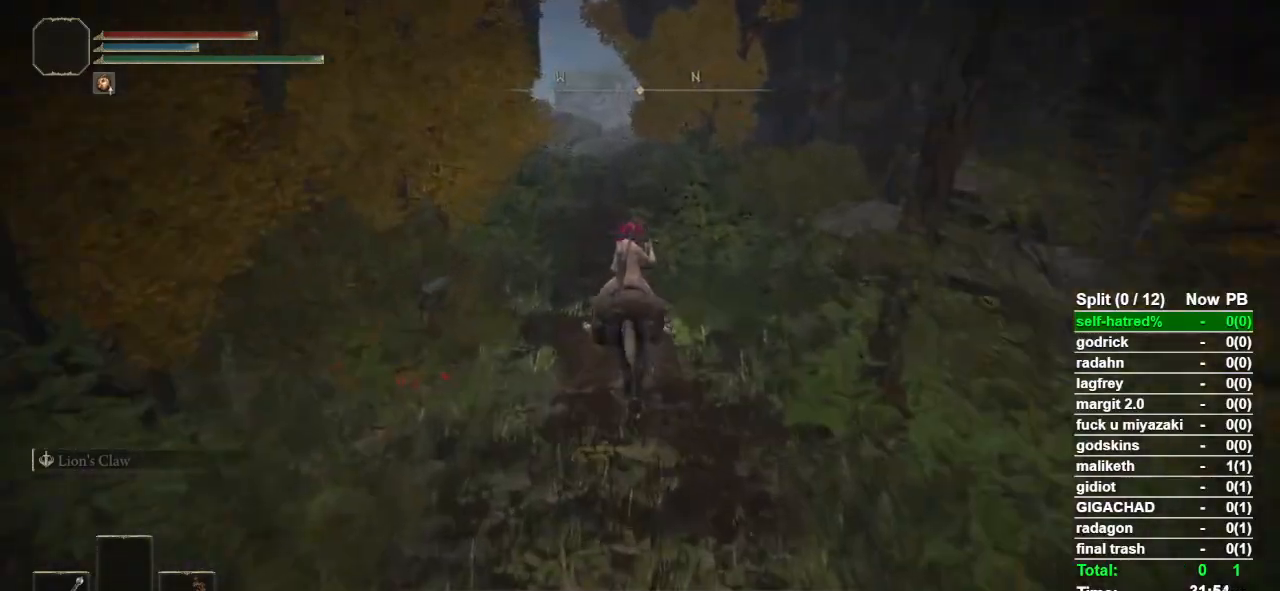
{"buttons": [], "left_stick": "up", "right_stick": "center", "events": []}
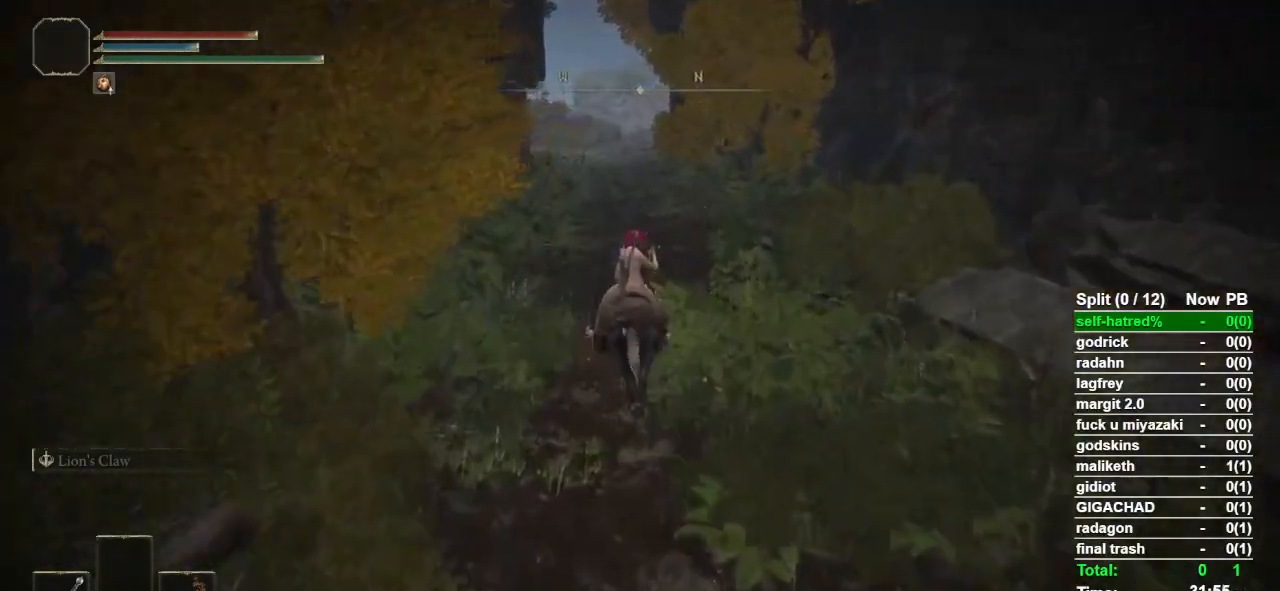
{"buttons": [], "left_stick": "up", "right_stick": "center", "events": []}
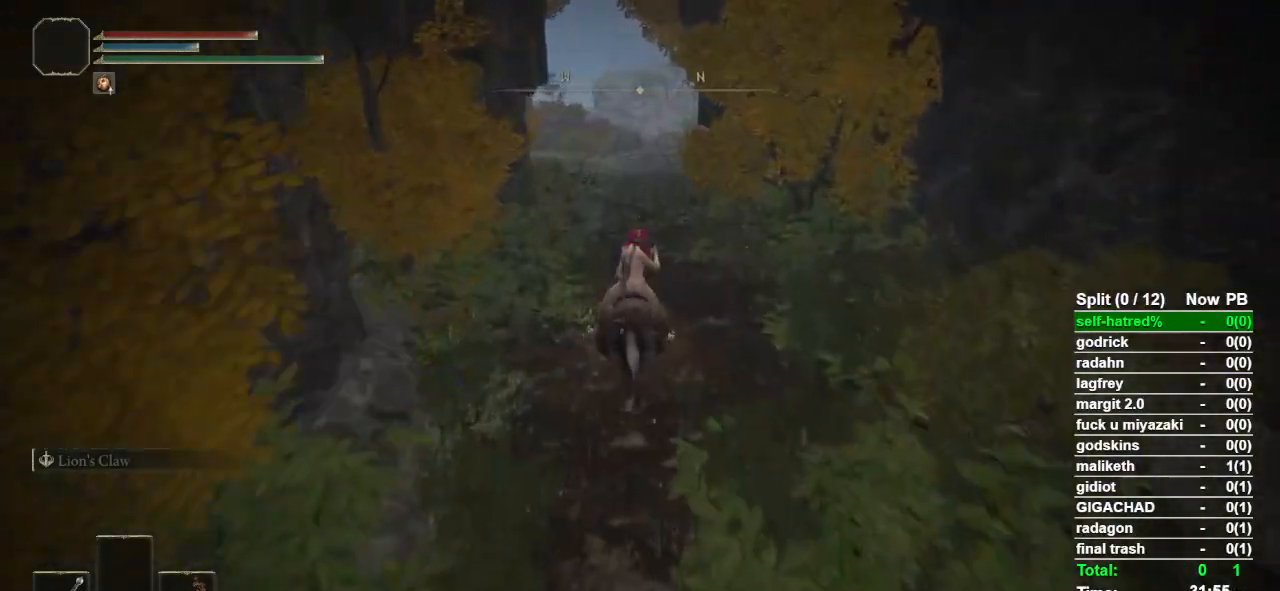
{"buttons": [], "left_stick": "up", "right_stick": "center", "events": []}
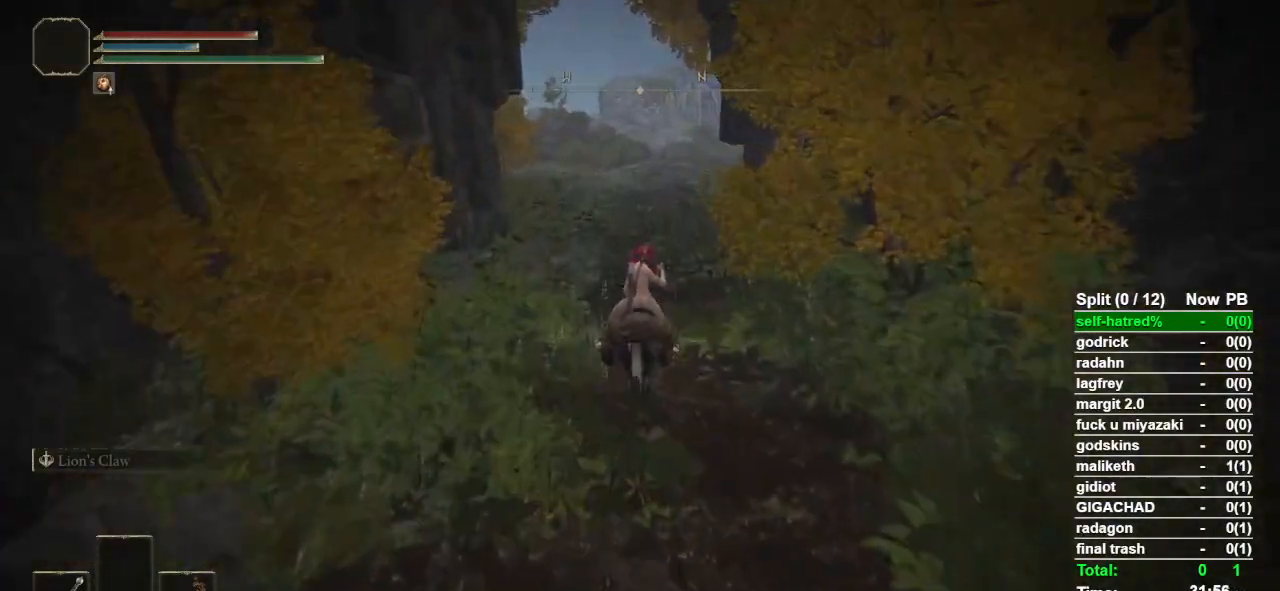
{"buttons": [], "left_stick": "up", "right_stick": "center", "events": []}
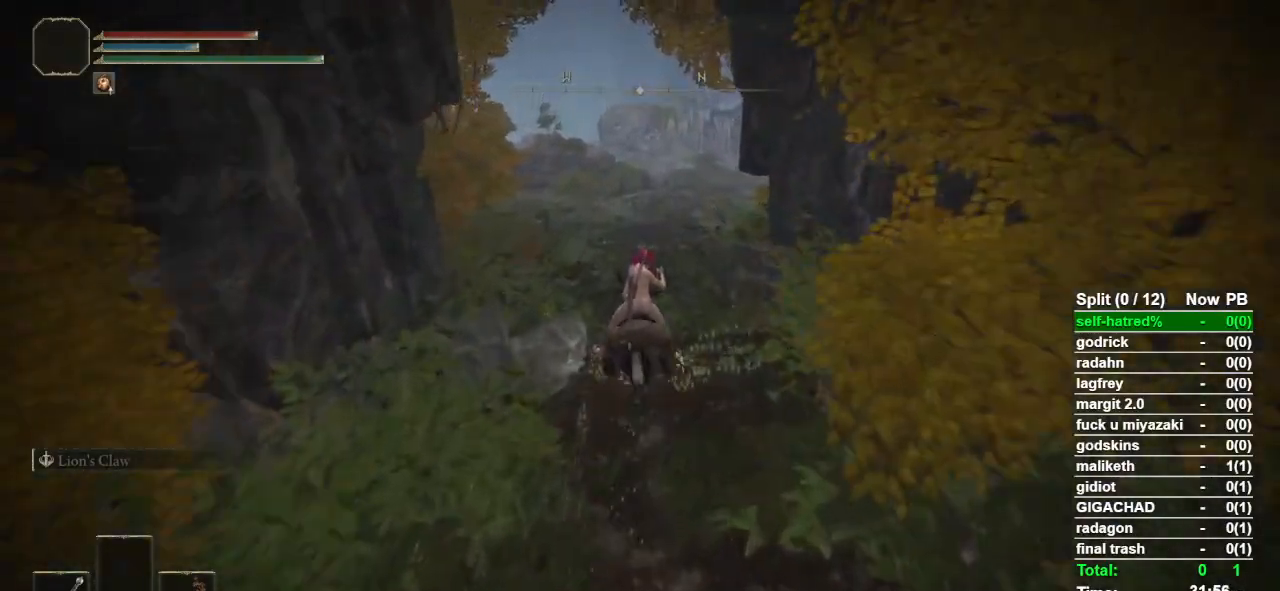
{"buttons": [], "left_stick": "up", "right_stick": "center", "events": []}
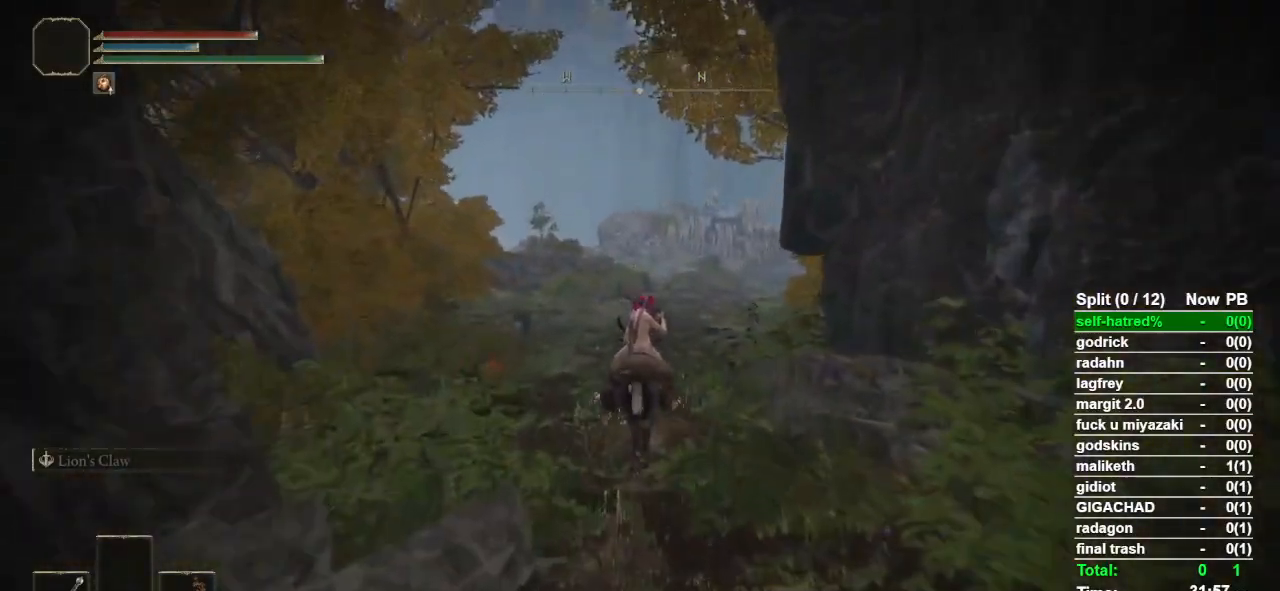
{"buttons": ["CIRCLE"], "left_stick": "up", "right_stick": "center", "events": [[467, "CIRCLE", "down"]]}
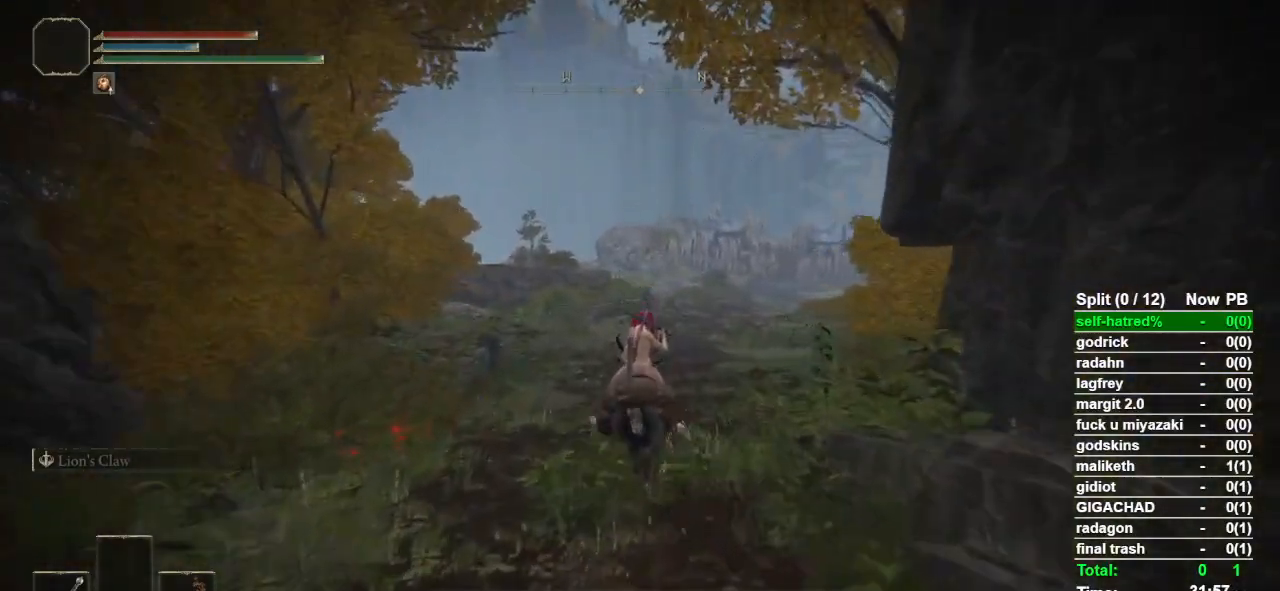
{"buttons": [], "left_stick": "up", "right_stick": "center", "events": [[67, "CIRCLE", "up"]]}
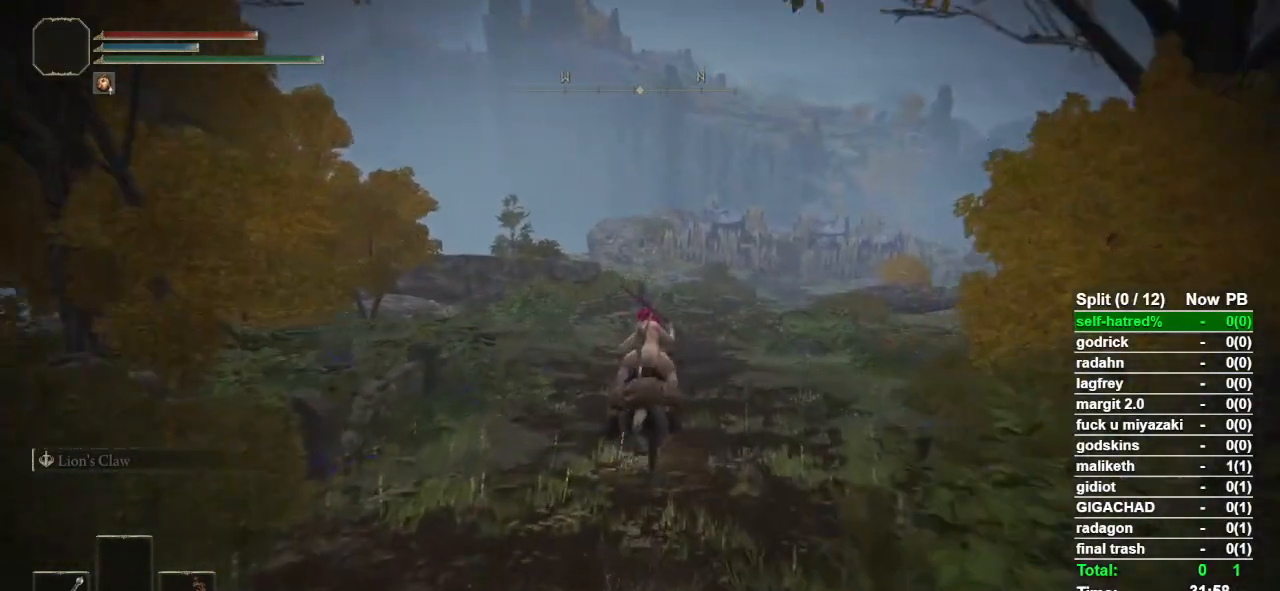
{"buttons": [], "left_stick": "up", "right_stick": "center", "events": []}
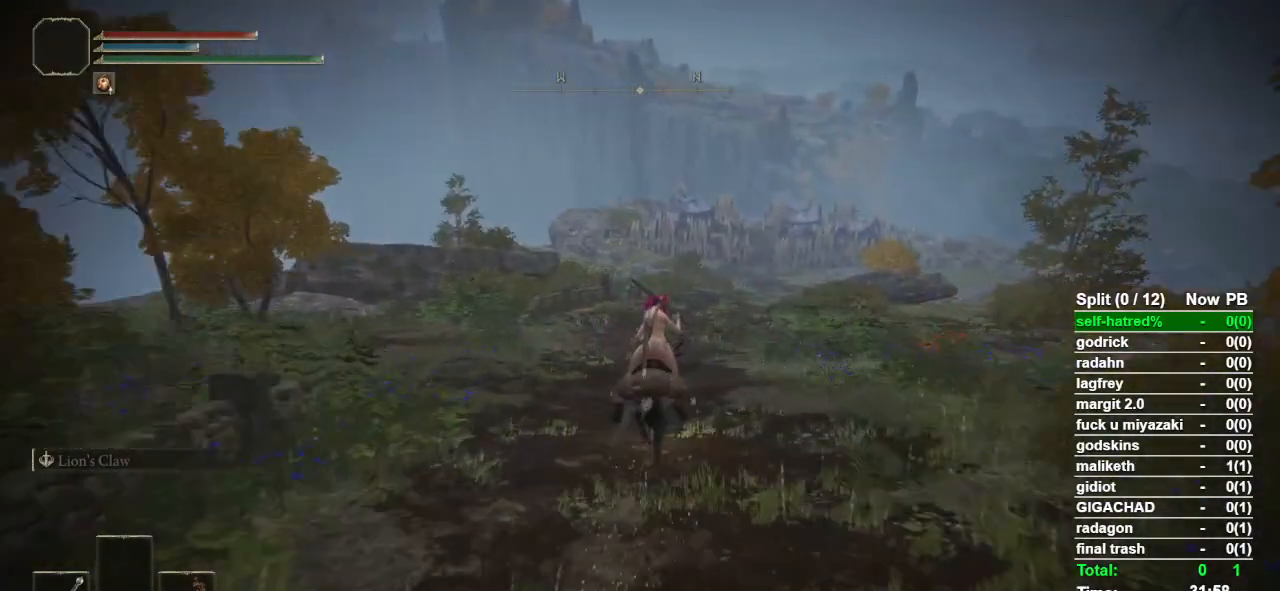
{"buttons": [], "left_stick": "up", "right_stick": "center", "events": []}
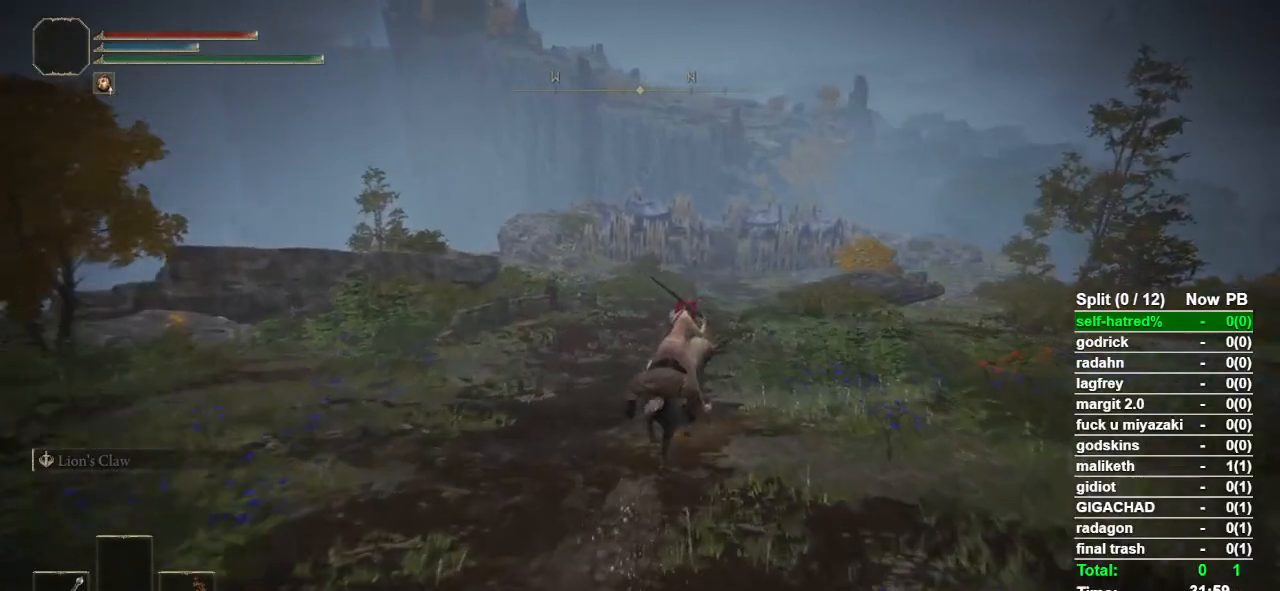
{"buttons": [], "left_stick": "up", "right_stick": "center", "events": []}
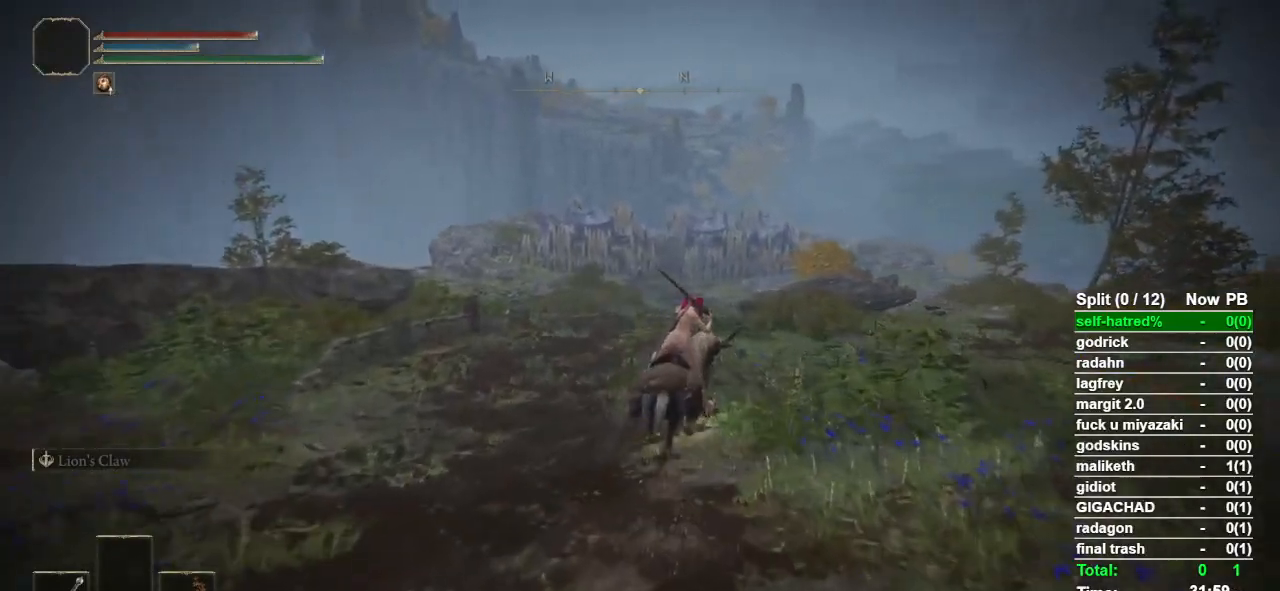
{"buttons": [], "left_stick": "up", "right_stick": "center", "events": []}
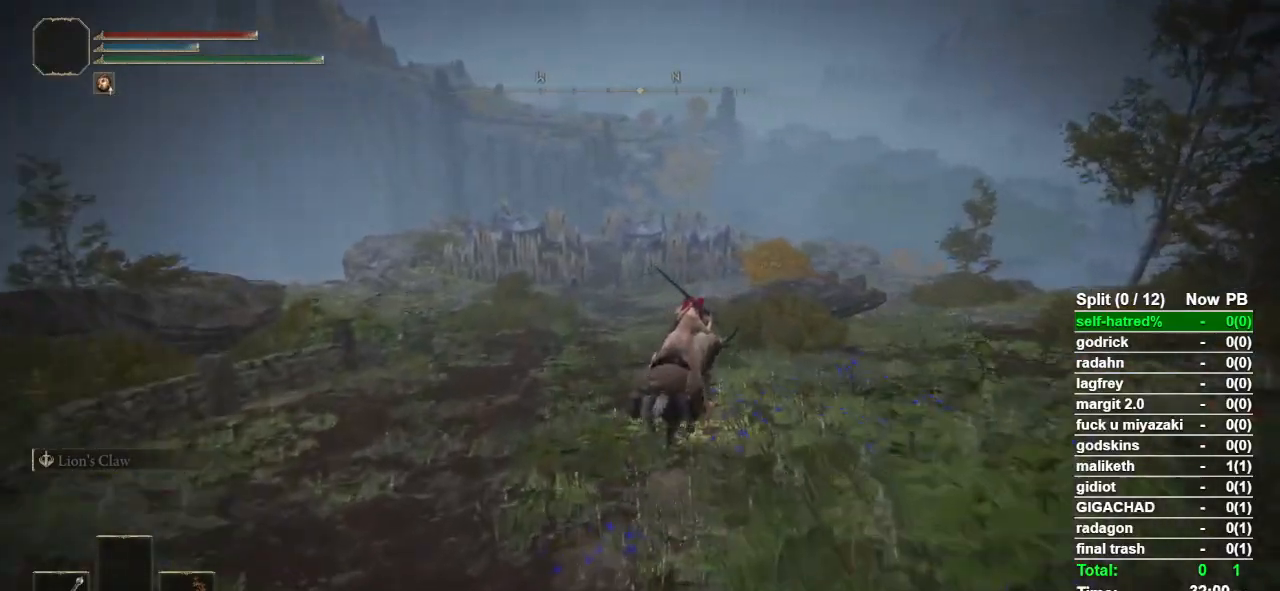
{"buttons": [], "left_stick": "up", "right_stick": "center", "events": []}
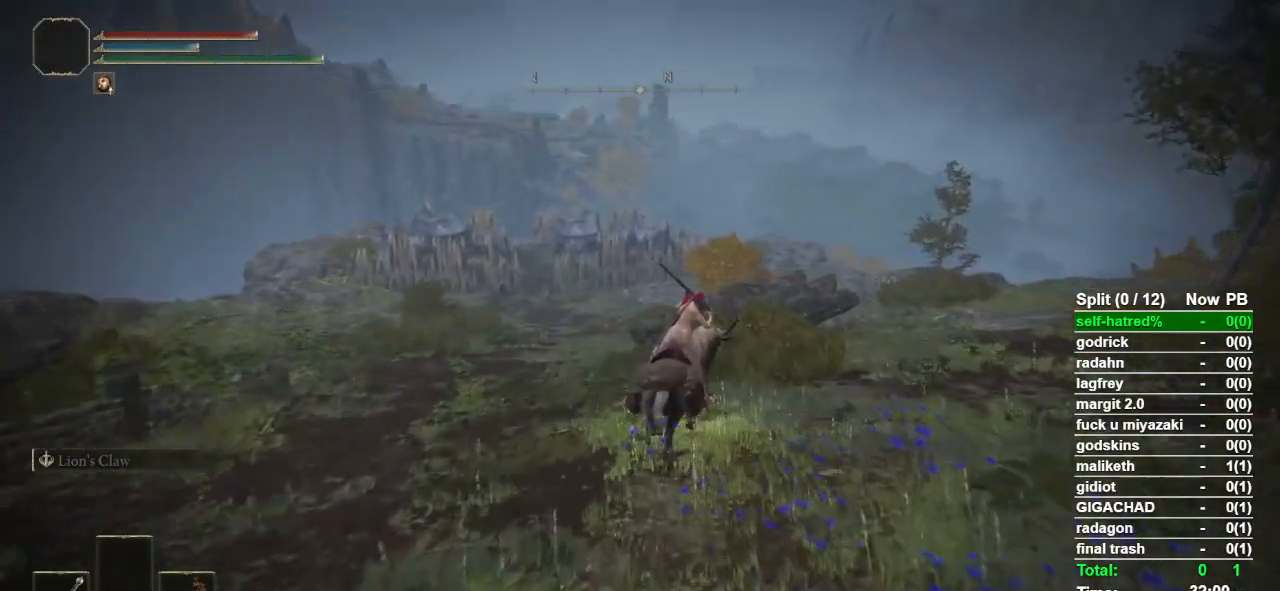
{"buttons": [], "left_stick": "up", "right_stick": "center", "events": [[133, "CIRCLE", "down"], [233, "CIRCLE", "up"]]}
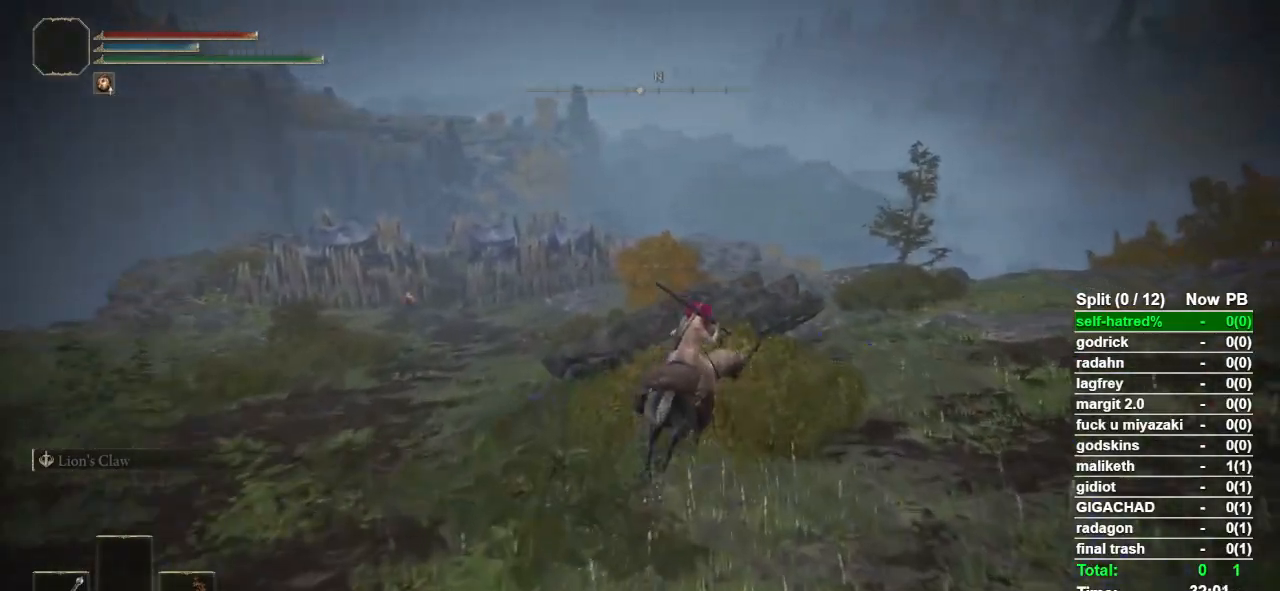
{"buttons": [], "left_stick": "up", "right_stick": "center", "events": []}
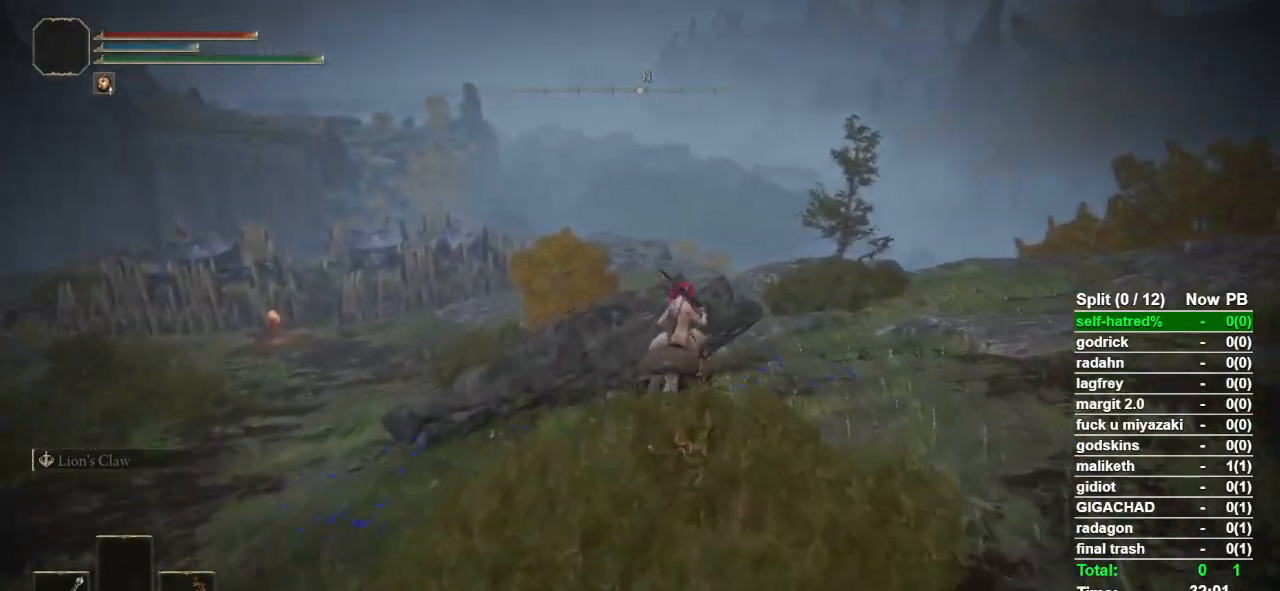
{"buttons": [], "left_stick": "up", "right_stick": "center", "events": [[200, "CROSS", "down"], [367, "CROSS", "up"]]}
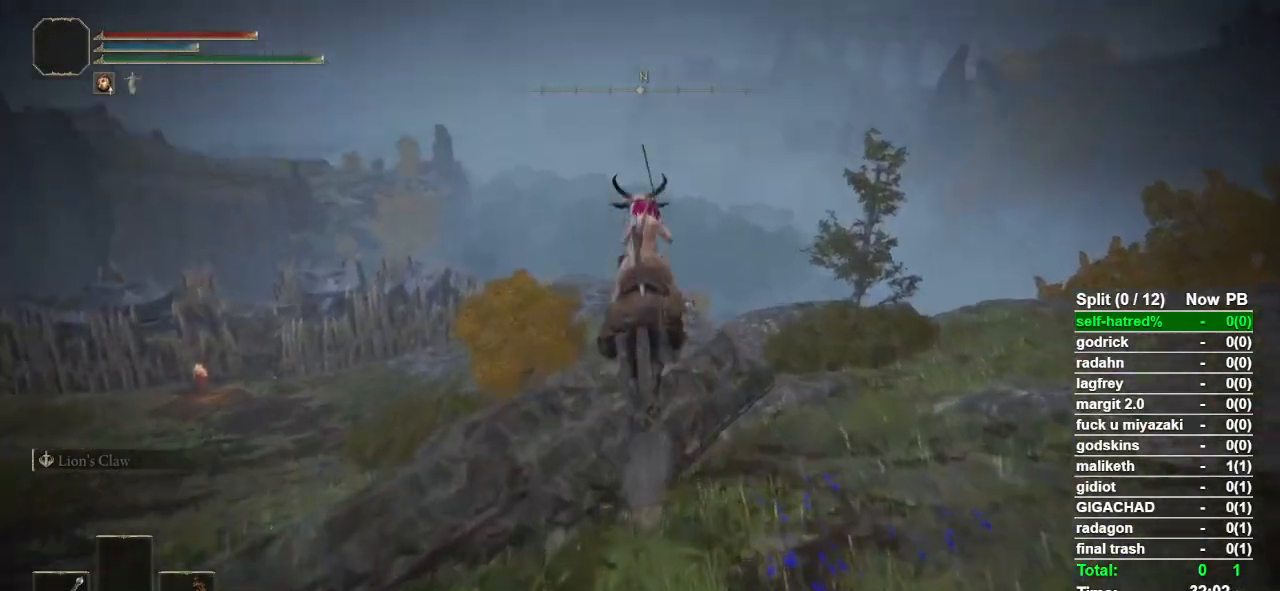
{"buttons": [], "left_stick": "up", "right_stick": "center", "events": [[167, "CROSS", "down"], [300, "CROSS", "up"]]}
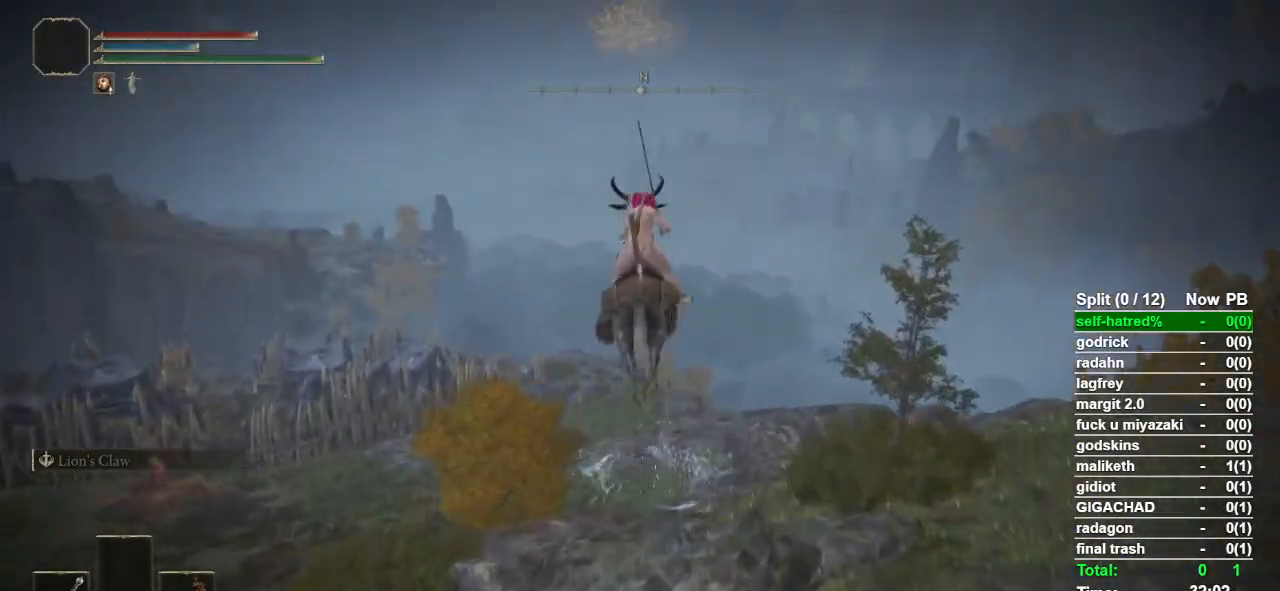
{"buttons": [], "left_stick": "up", "right_stick": "center", "events": [[133, "right_stick", "down"], [233, "right_stick", "center"]]}
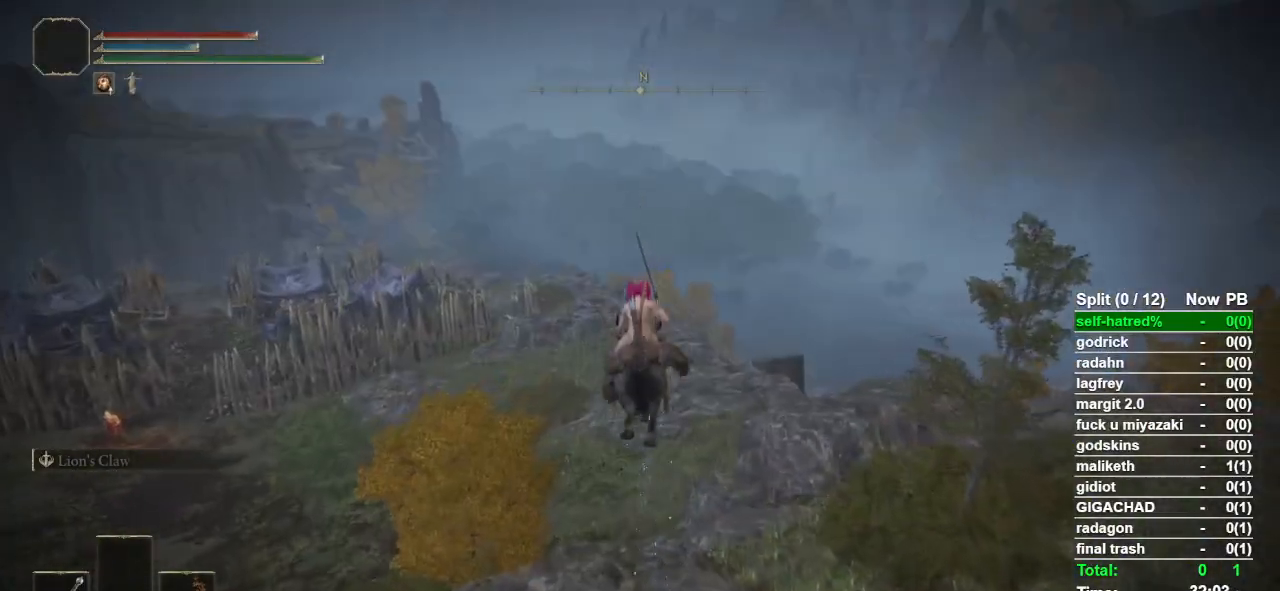
{"buttons": ["CIRCLE"], "left_stick": "up", "right_stick": "center", "events": [[100, "CIRCLE", "down"], [200, "CIRCLE", "up"], [300, "CIRCLE", "down"], [367, "CIRCLE", "up"], [433, "CIRCLE", "down"]]}
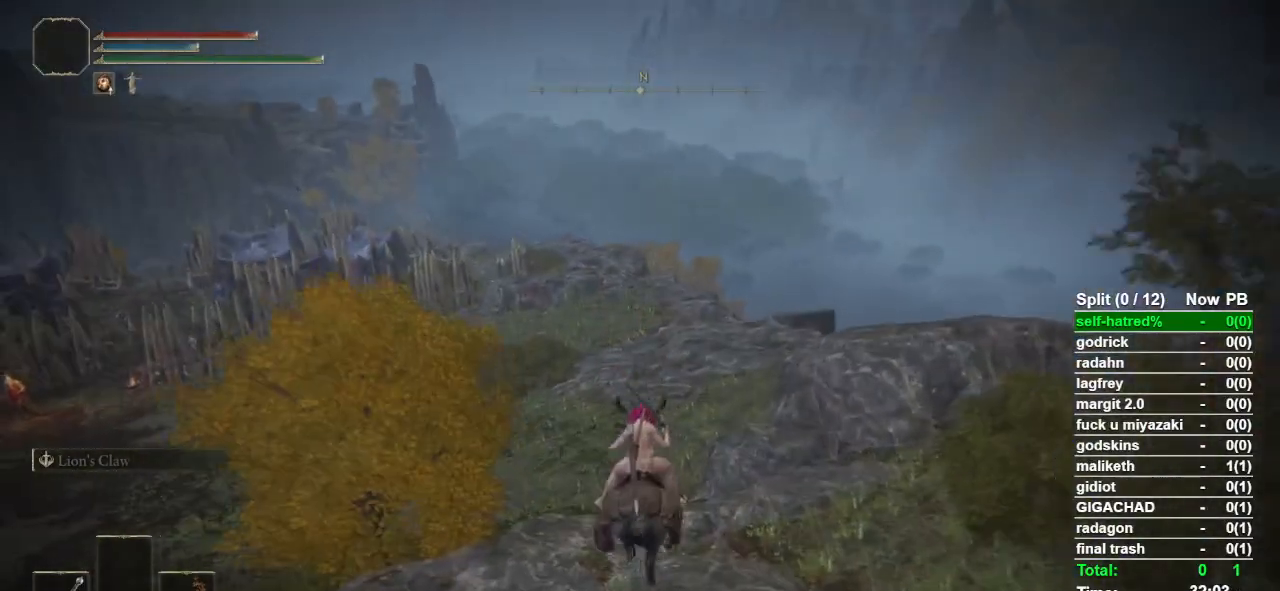
{"buttons": [], "left_stick": "up", "right_stick": "center", "events": [[33, "CIRCLE", "up"], [233, "CROSS", "down"], [333, "CROSS", "up"]]}
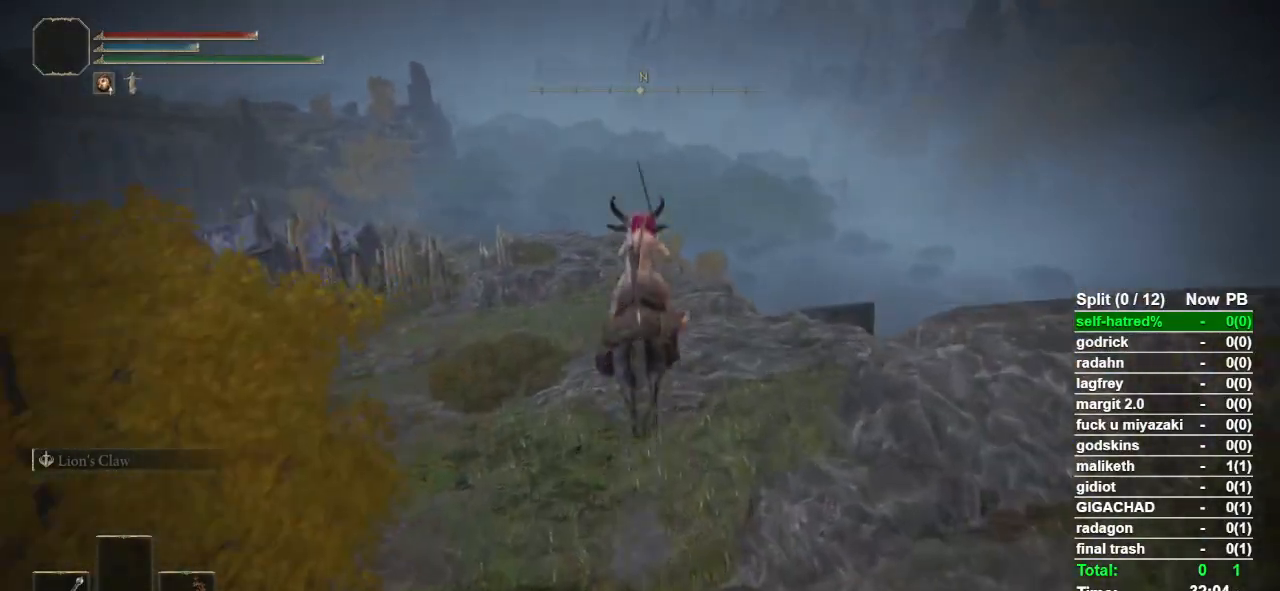
{"buttons": ["CIRCLE"], "left_stick": "up", "right_stick": "center", "events": [[467, "CIRCLE", "down"]]}
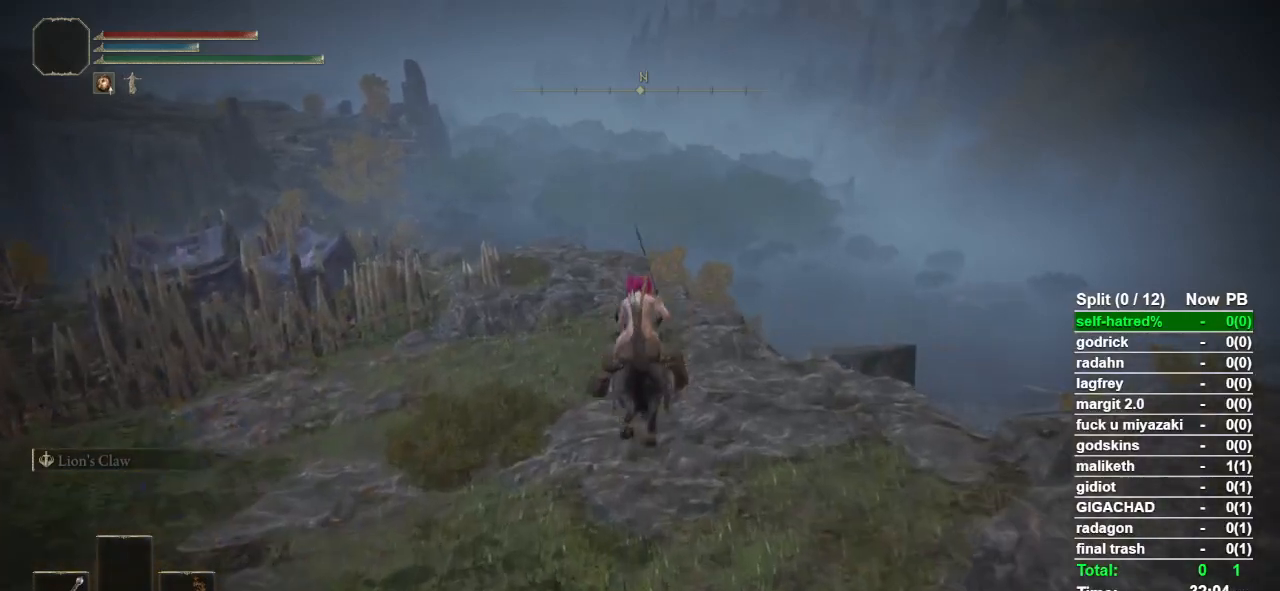
{"buttons": ["CIRCLE"], "left_stick": "up", "right_stick": "center", "events": [[67, "CIRCLE", "up"], [167, "CIRCLE", "down"], [233, "CIRCLE", "up"], [300, "CIRCLE", "down"], [400, "CIRCLE", "up"], [467, "CIRCLE", "down"]]}
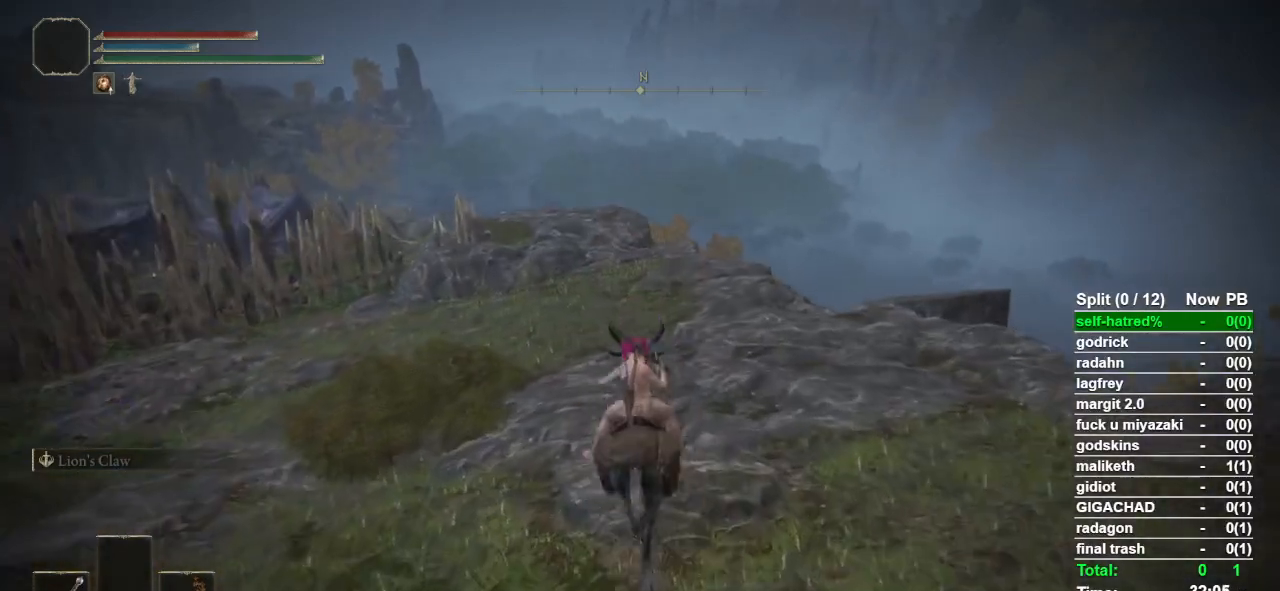
{"buttons": [], "left_stick": "up", "right_stick": "down-left", "events": [[233, "CIRCLE", "up"], [467, "right_stick", "down-left"]]}